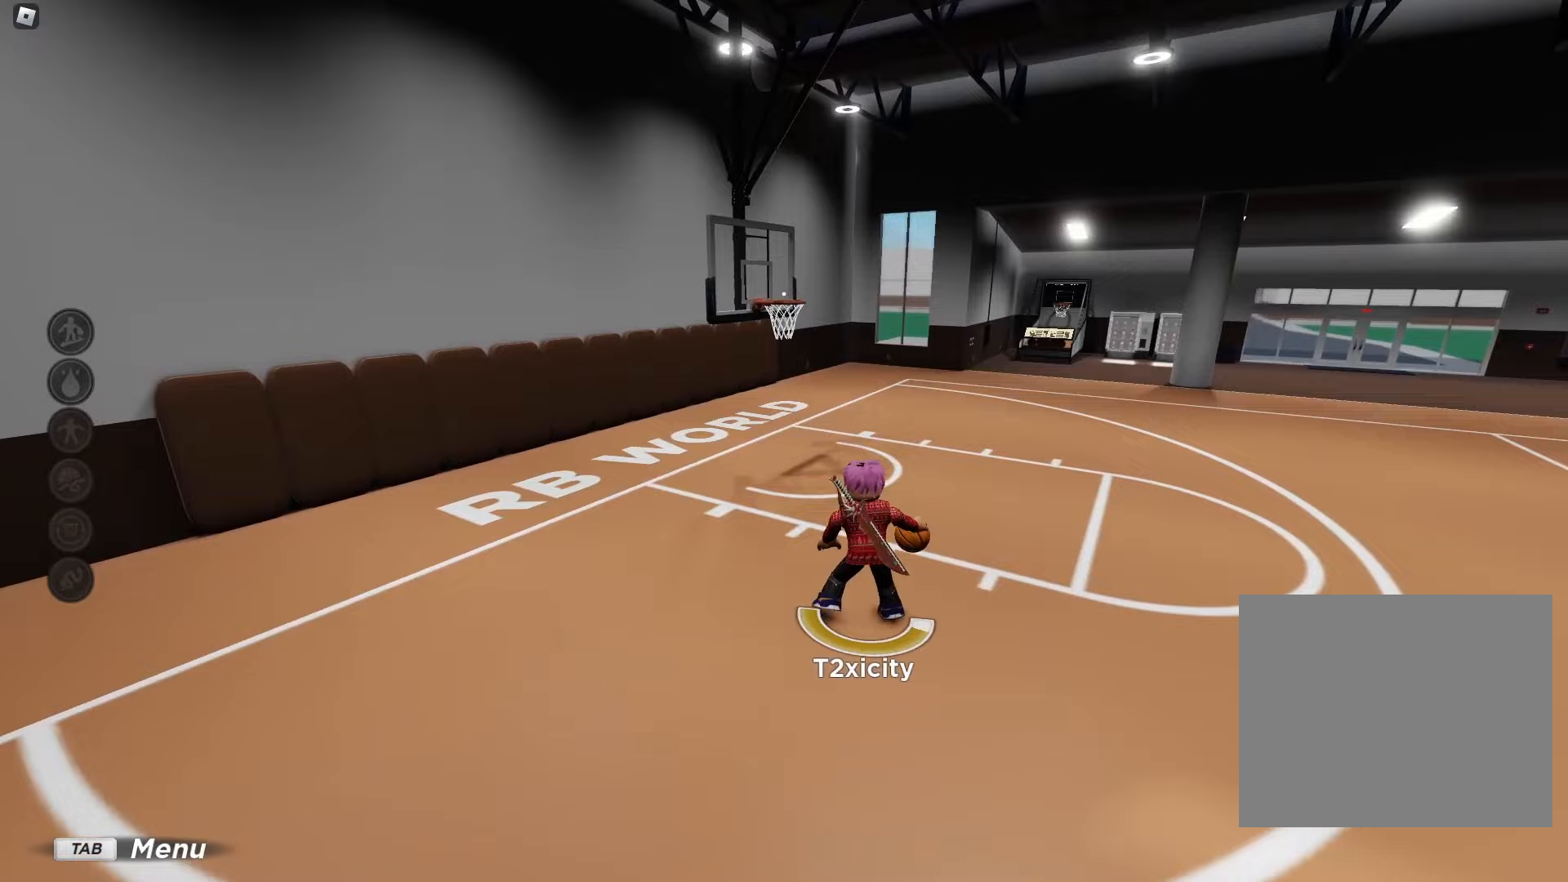
Gameplay with a controller (Xbox layout); each line is a JSON object with the inputs held at the frame after it. "events" lists button and stick changes between this image and that frame as [ms after this image, input, new state], when the widget could be followed in between. Not read: L3 R3.
{"buttons": ["R2"], "left_stick": "down-right", "right_stick": "center", "events": [[83, "left_stick", "down-right"], [250, "R2", "down"]]}
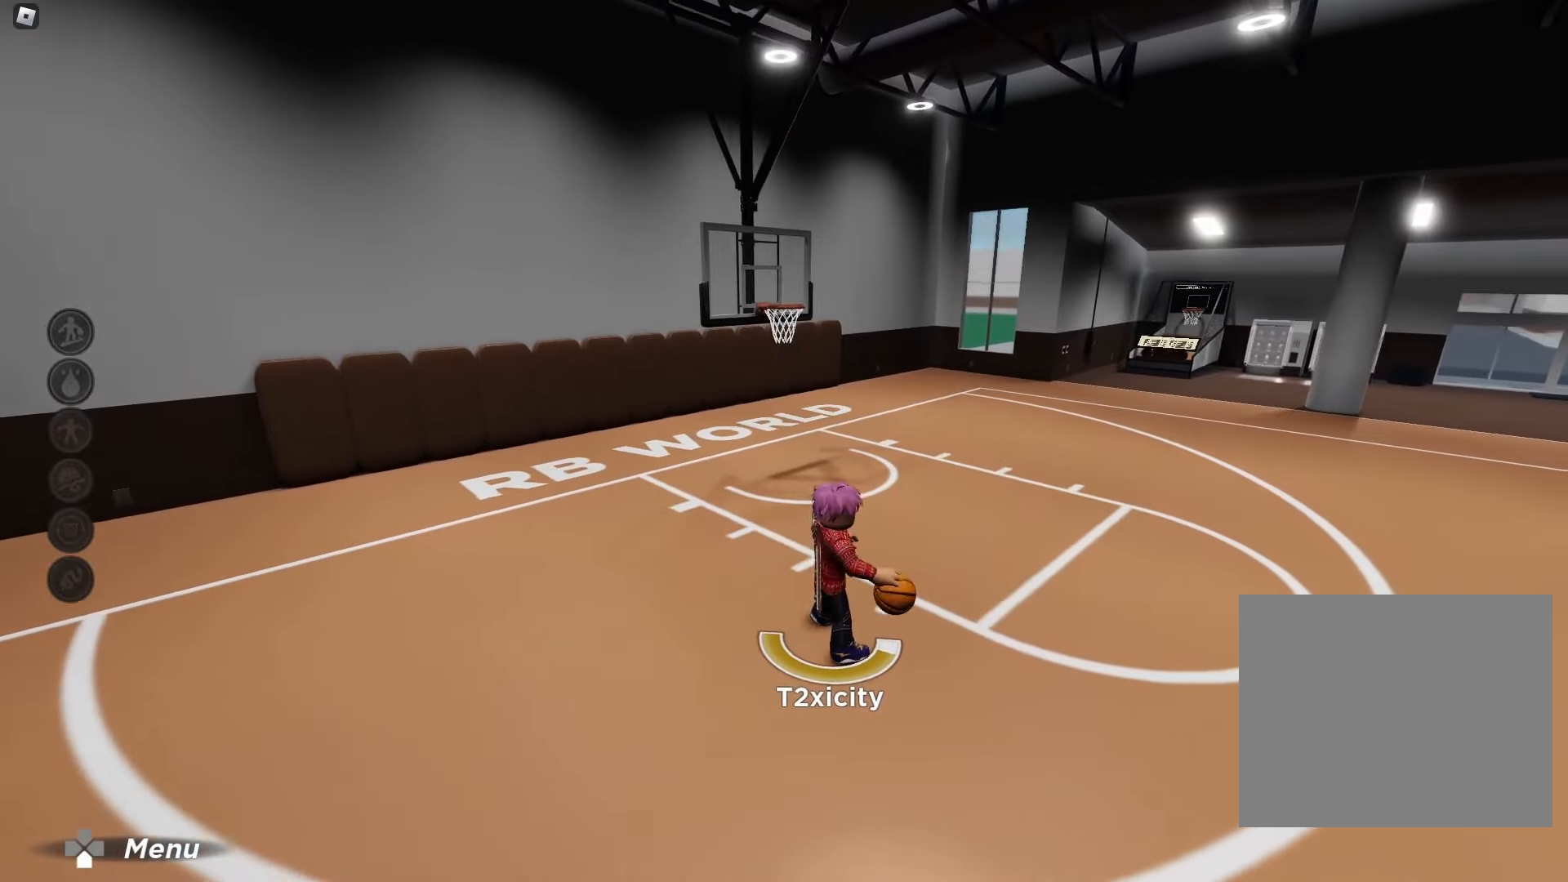
{"buttons": ["R2"], "left_stick": "down-right", "right_stick": "center", "events": []}
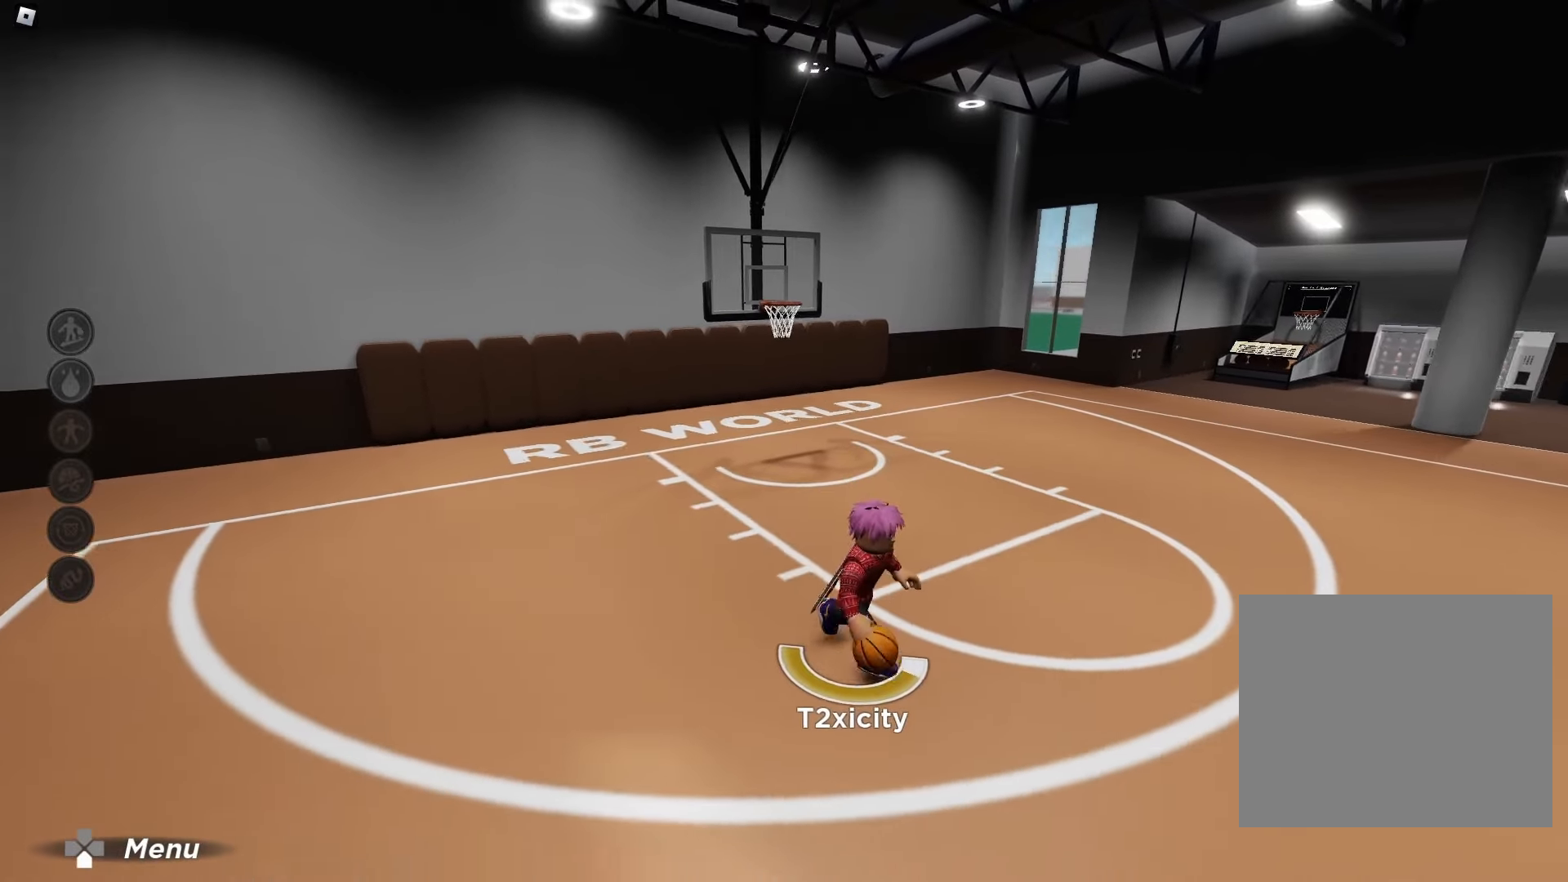
{"buttons": [], "left_stick": "down-right", "right_stick": "center", "events": [[250, "R2", "up"]]}
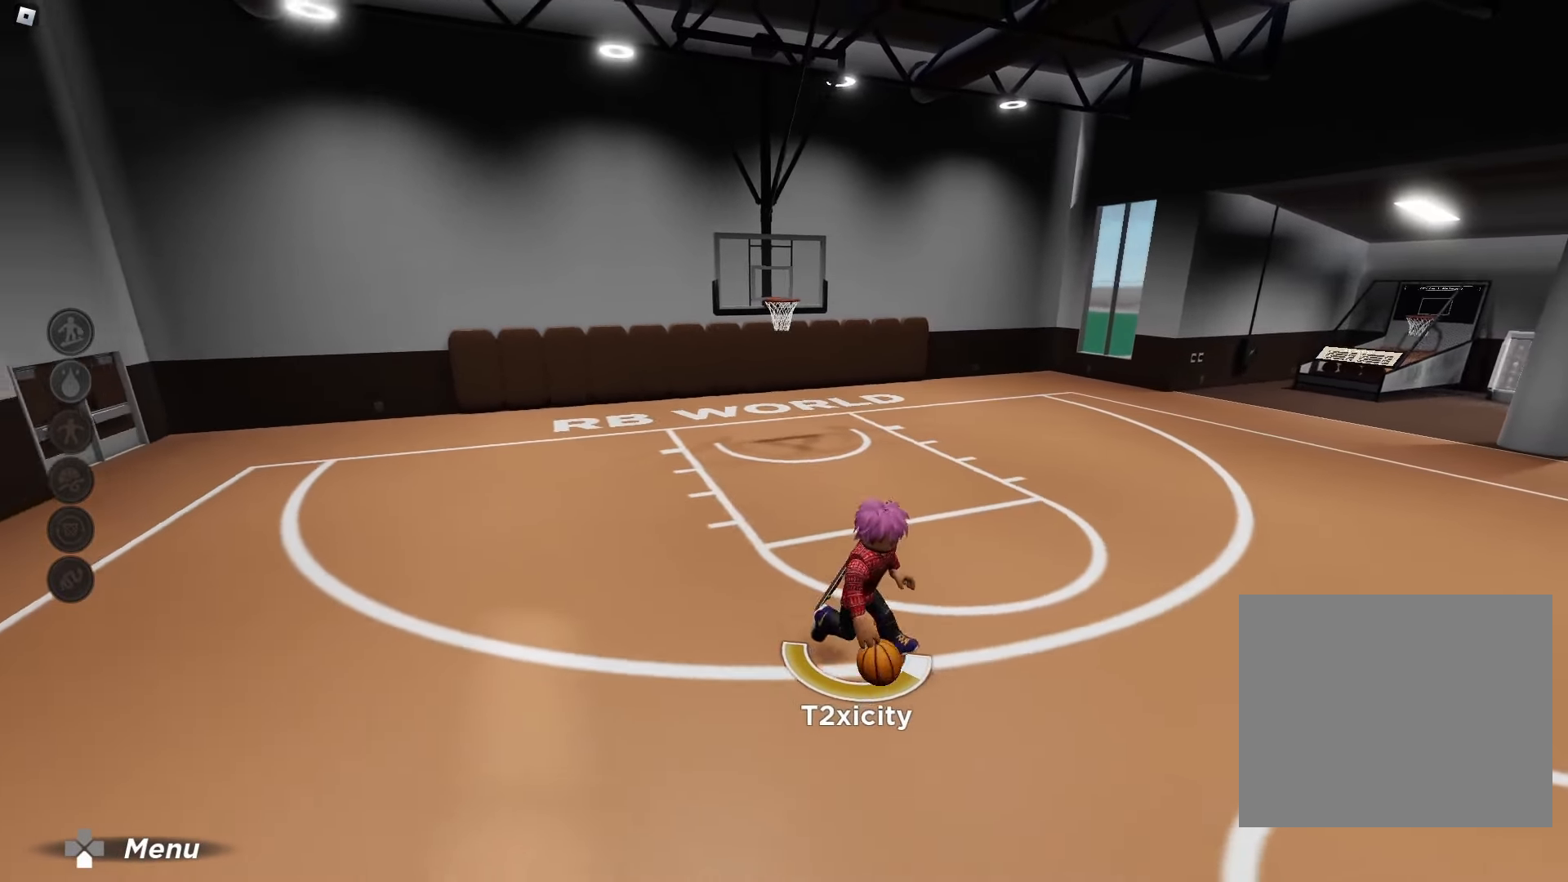
{"buttons": [], "left_stick": "center", "right_stick": "center", "events": [[133, "left_stick", "center"]]}
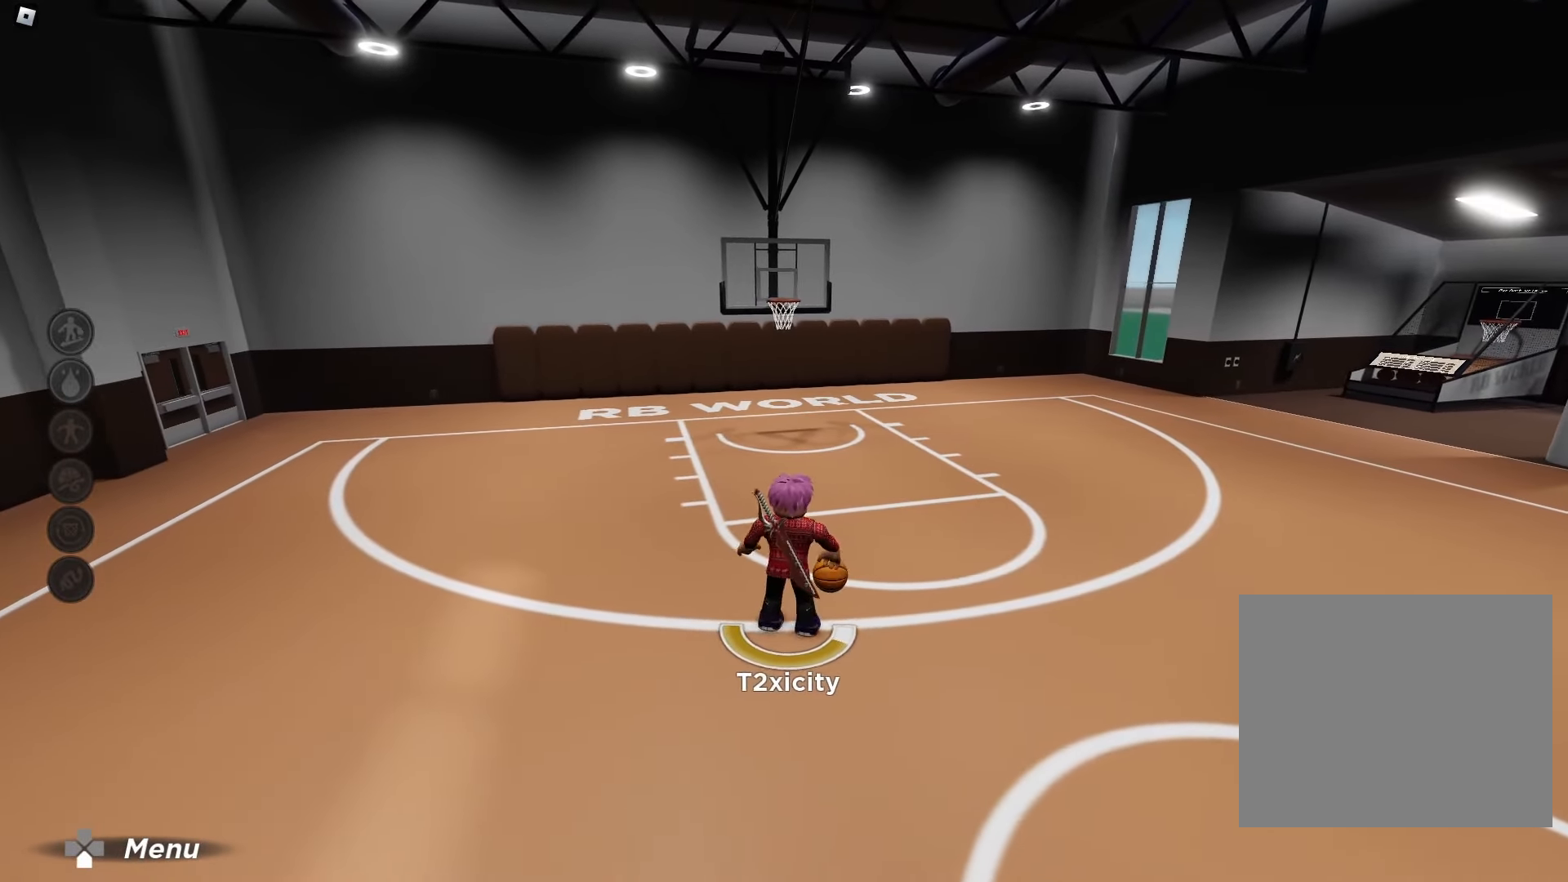
{"buttons": [], "left_stick": "center", "right_stick": "center", "events": [[17, "left_stick", "down"], [267, "left_stick", "center"]]}
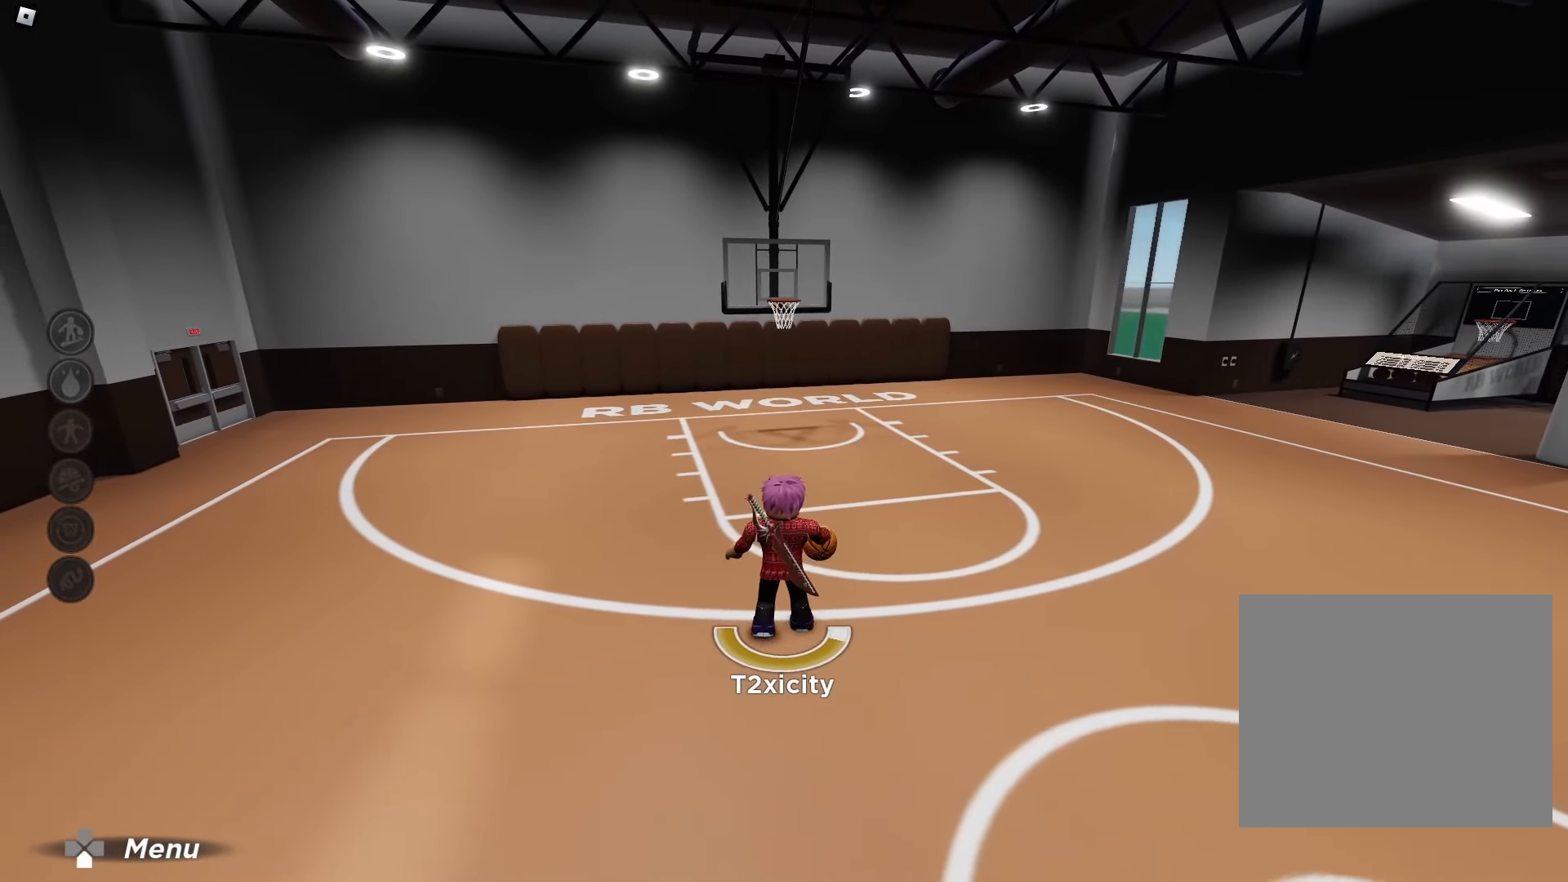
{"buttons": [], "left_stick": "center", "right_stick": "center", "events": []}
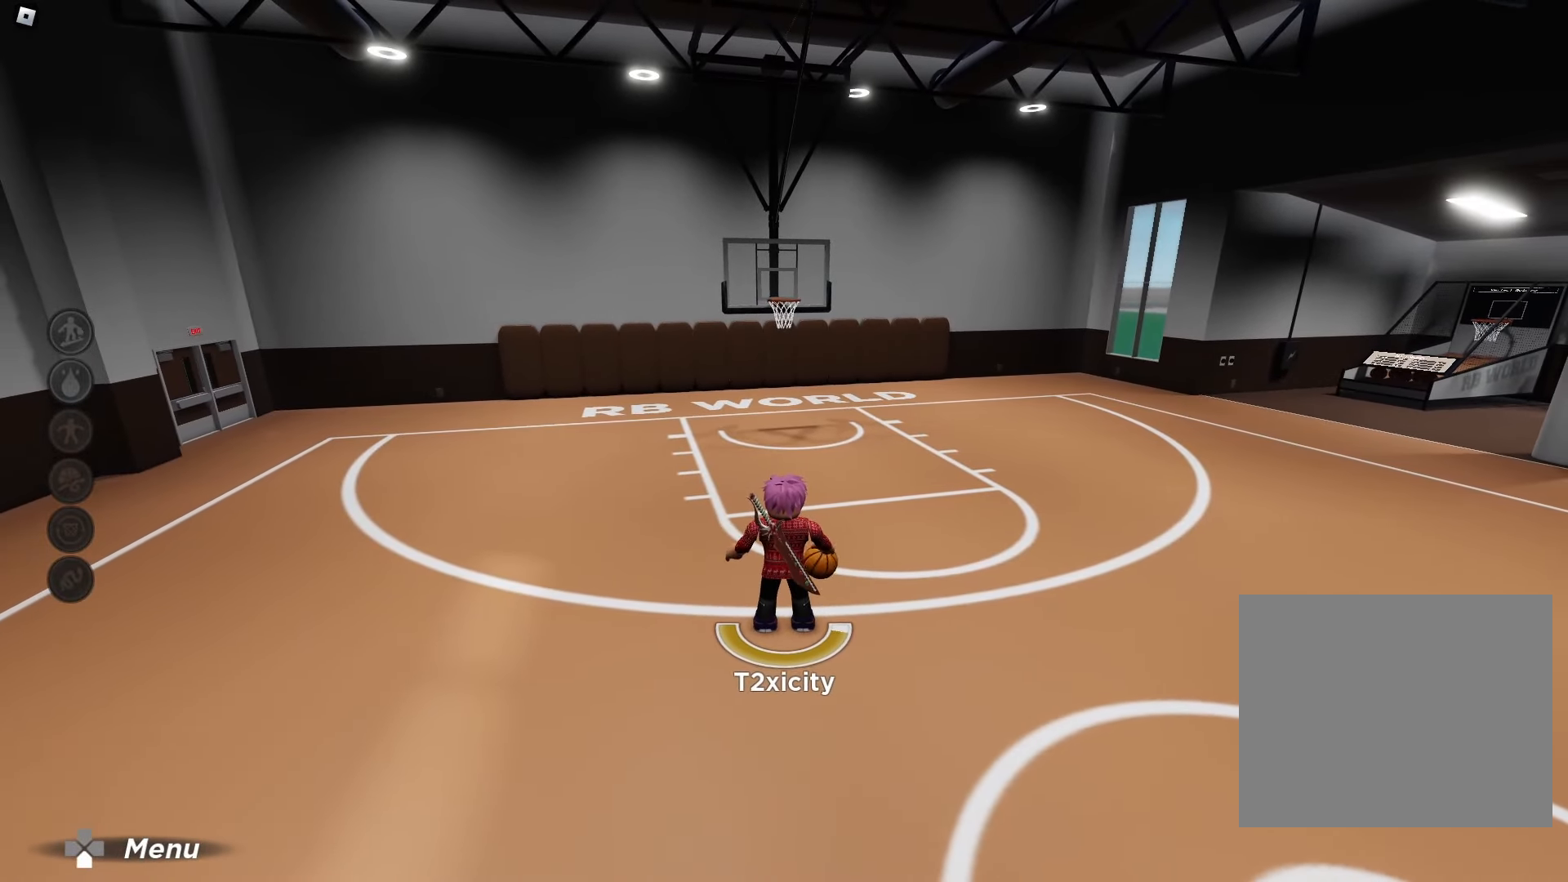
{"buttons": [], "left_stick": "left", "right_stick": "center", "events": [[483, "left_stick", "left"]]}
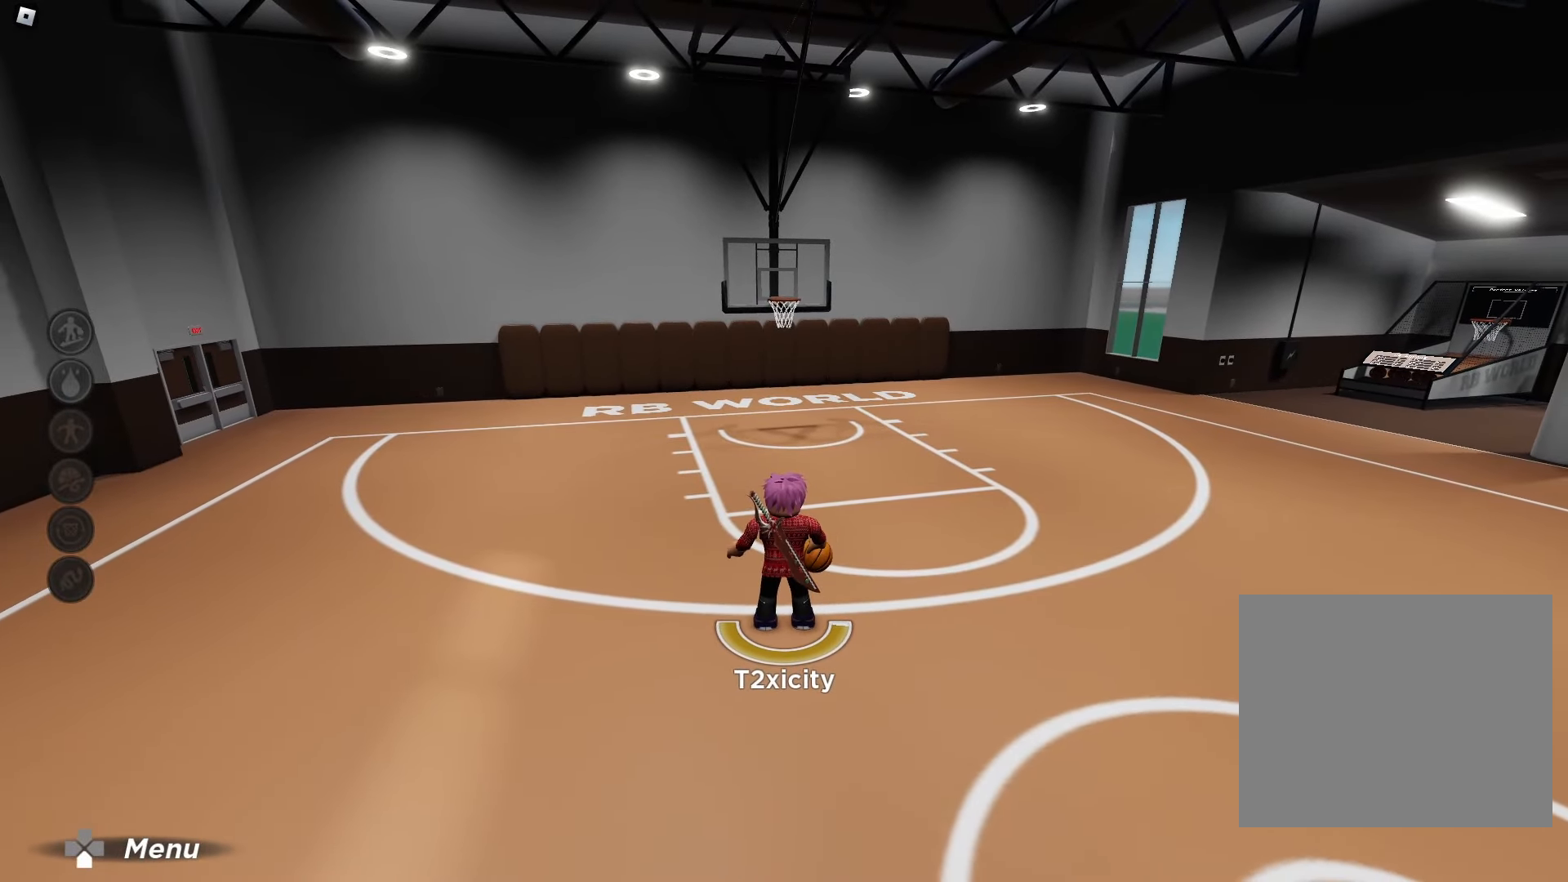
{"buttons": [], "left_stick": "left", "right_stick": "center", "events": []}
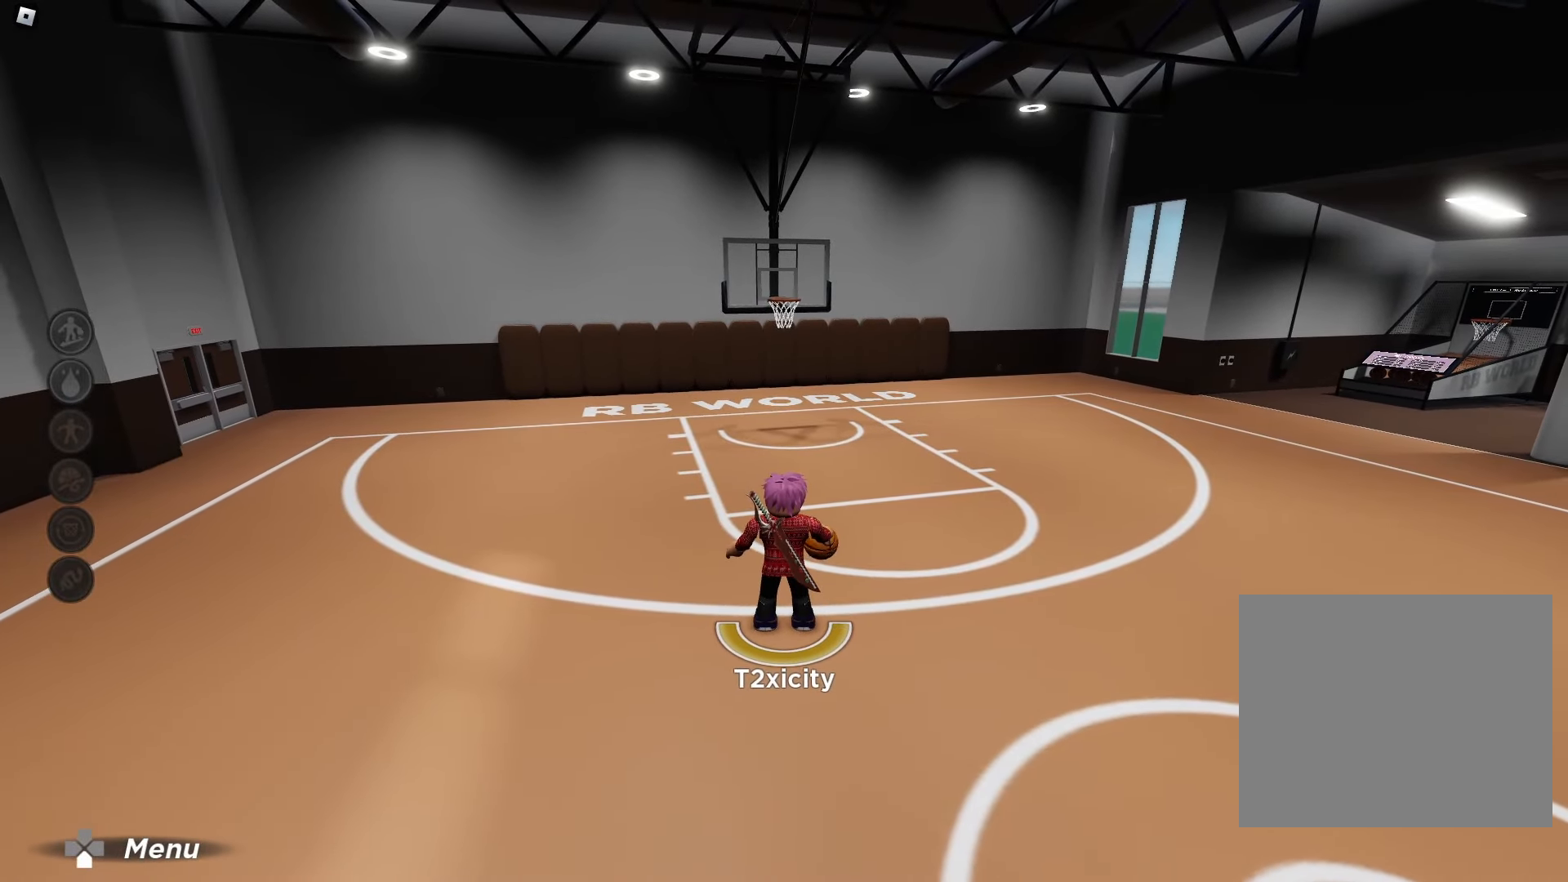
{"buttons": [], "left_stick": "left", "right_stick": "center", "events": []}
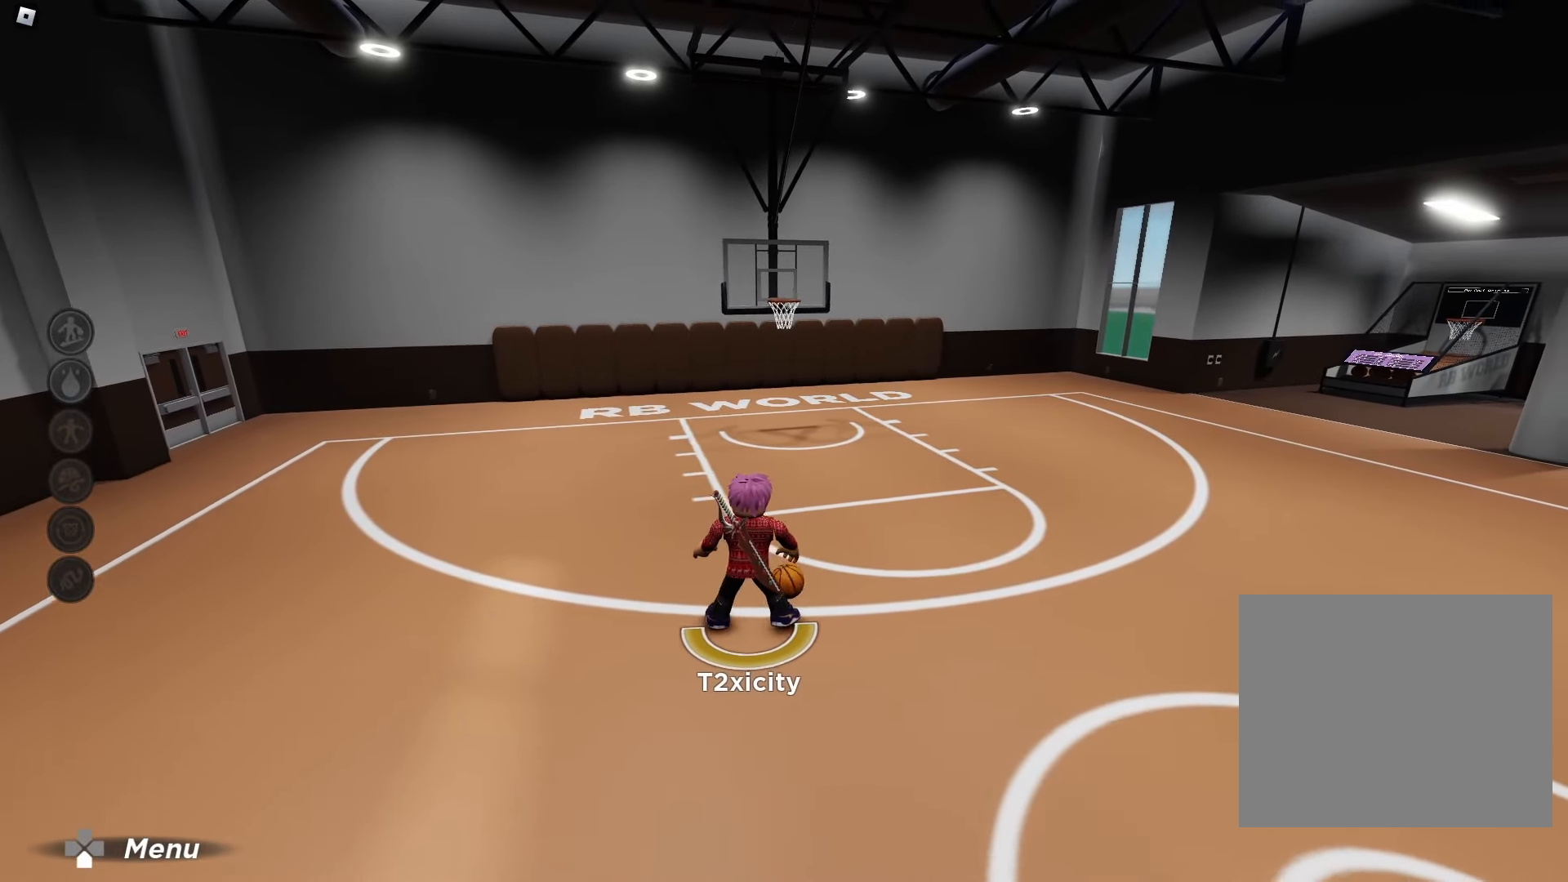
{"buttons": [], "left_stick": "left", "right_stick": "center", "events": []}
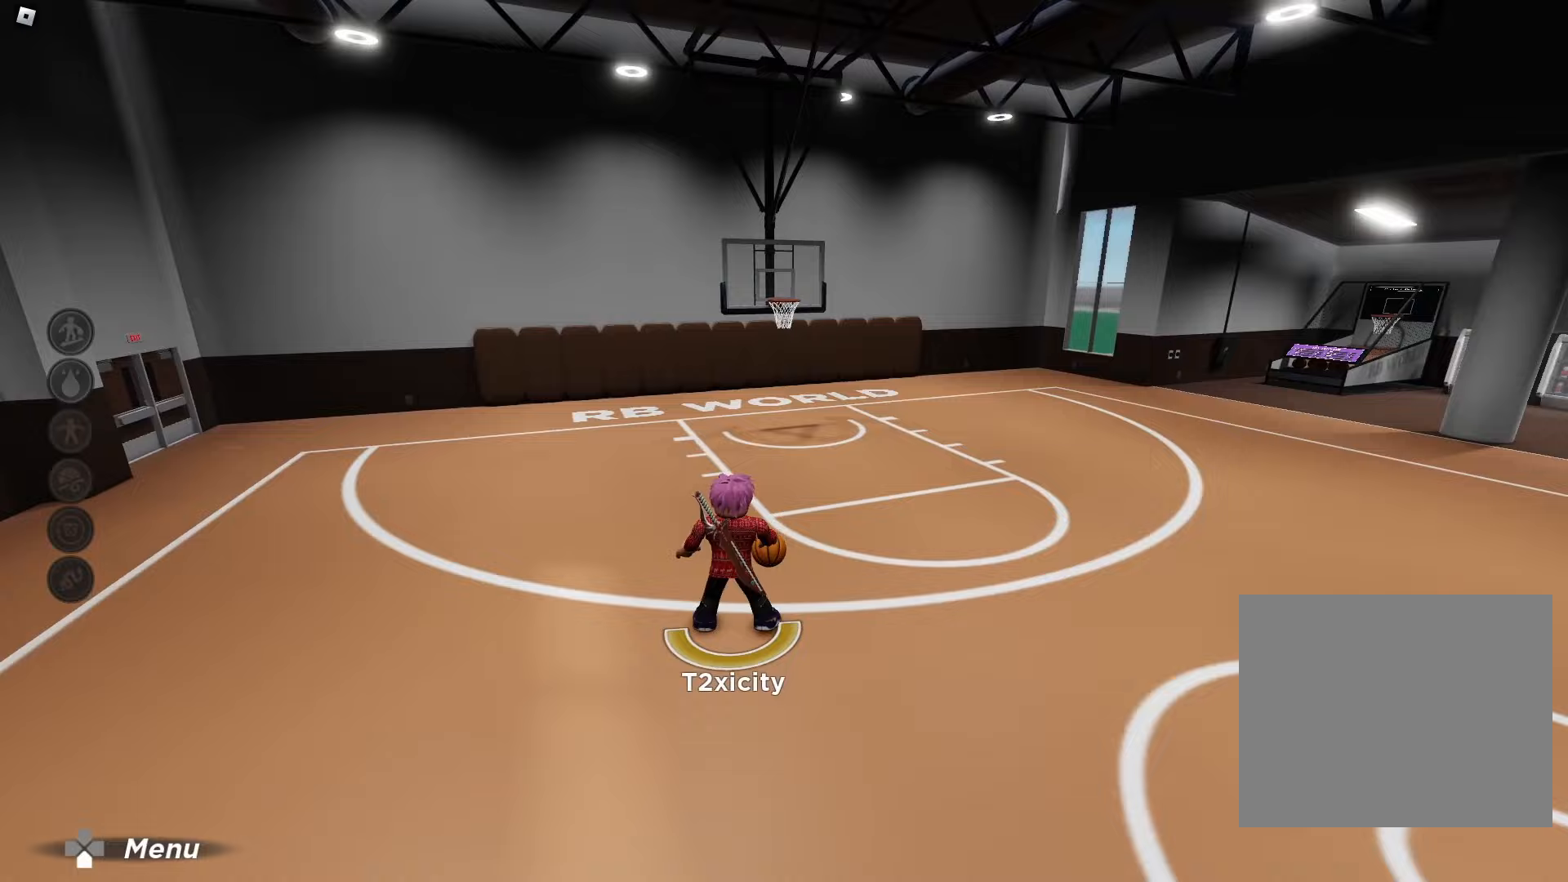
{"buttons": [], "left_stick": "left", "right_stick": "center", "events": []}
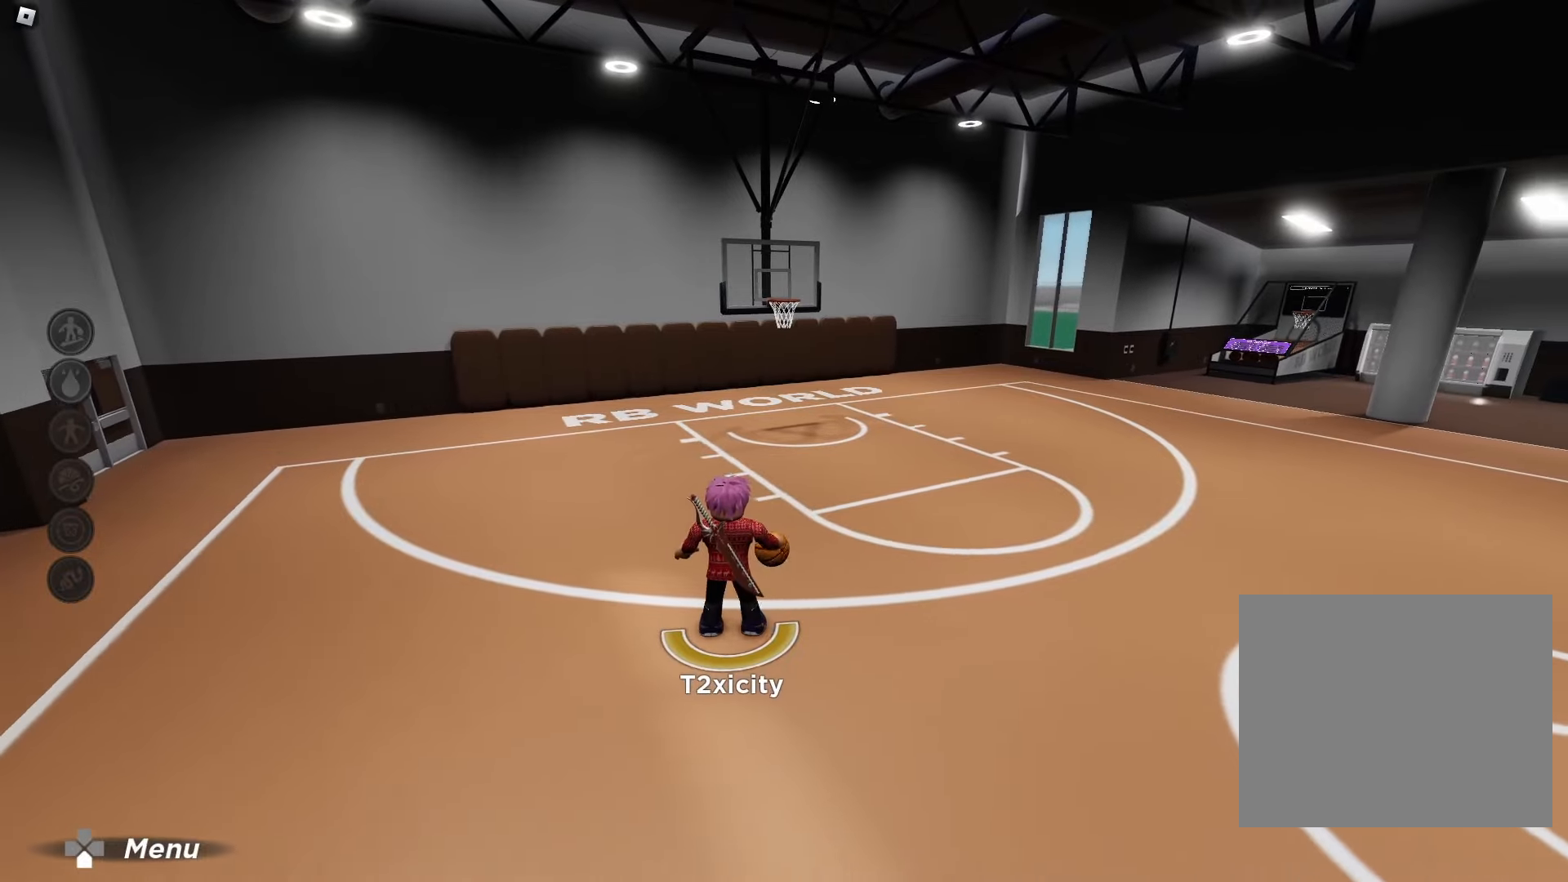
{"buttons": [], "left_stick": "left", "right_stick": "center", "events": []}
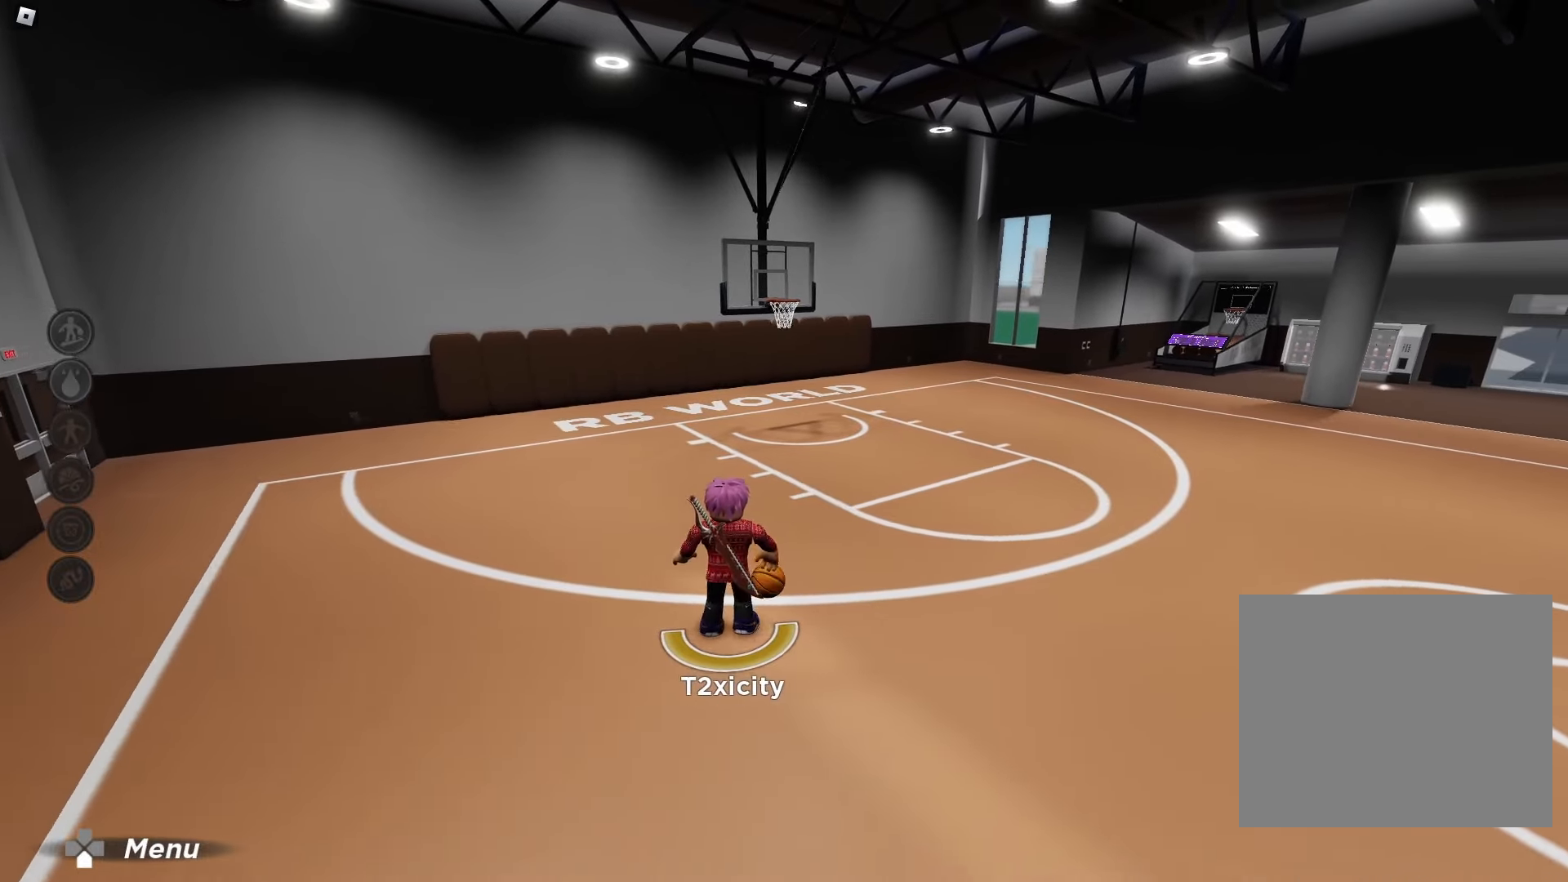
{"buttons": [], "left_stick": "left", "right_stick": "center", "events": []}
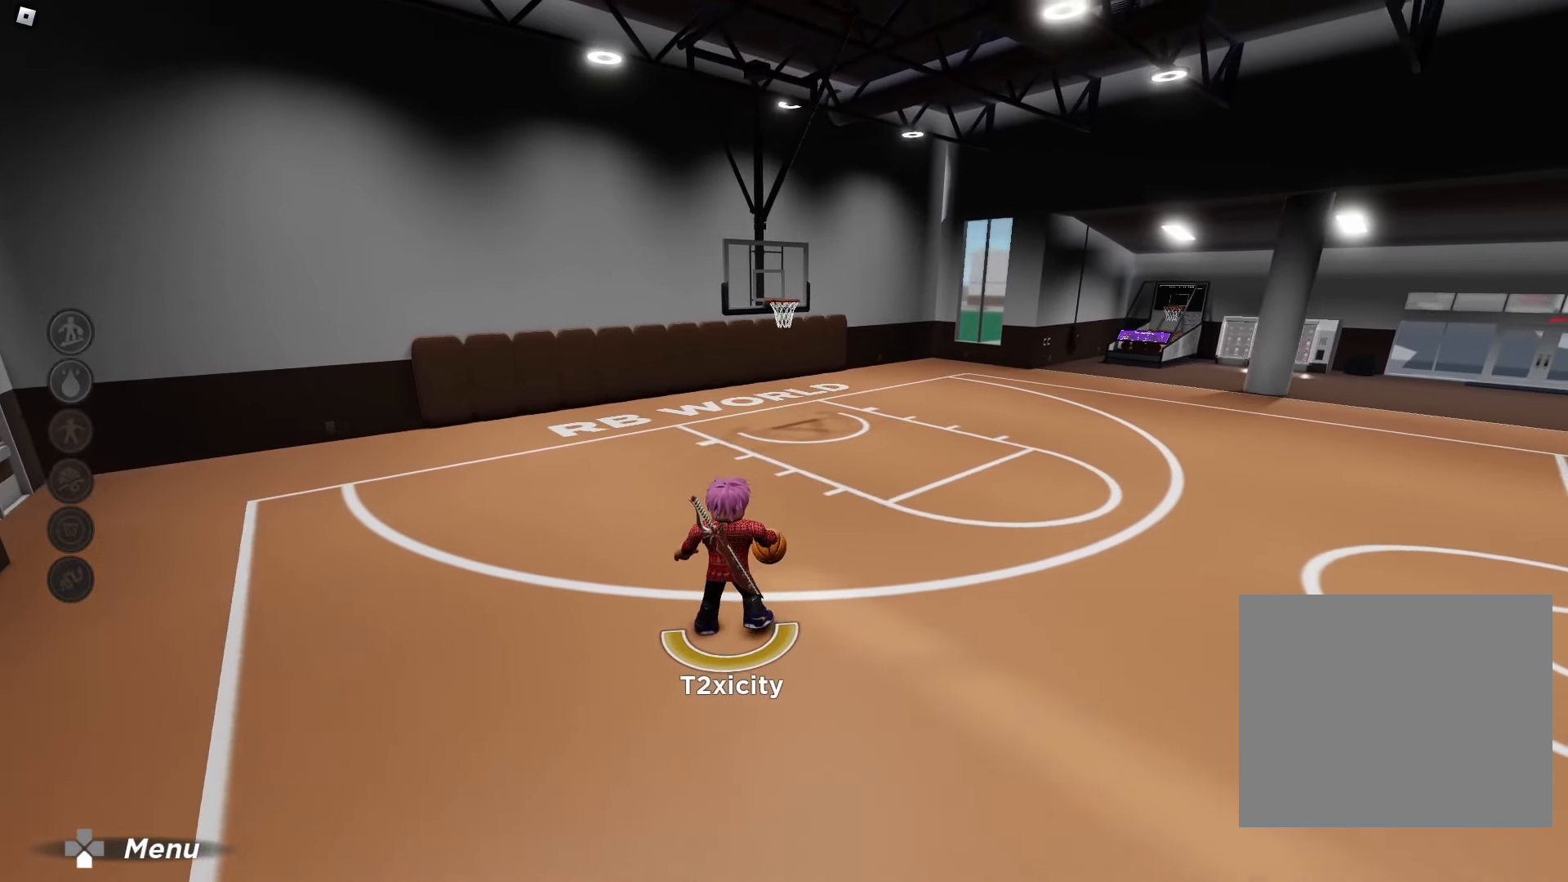
{"buttons": [], "left_stick": "left", "right_stick": "center", "events": []}
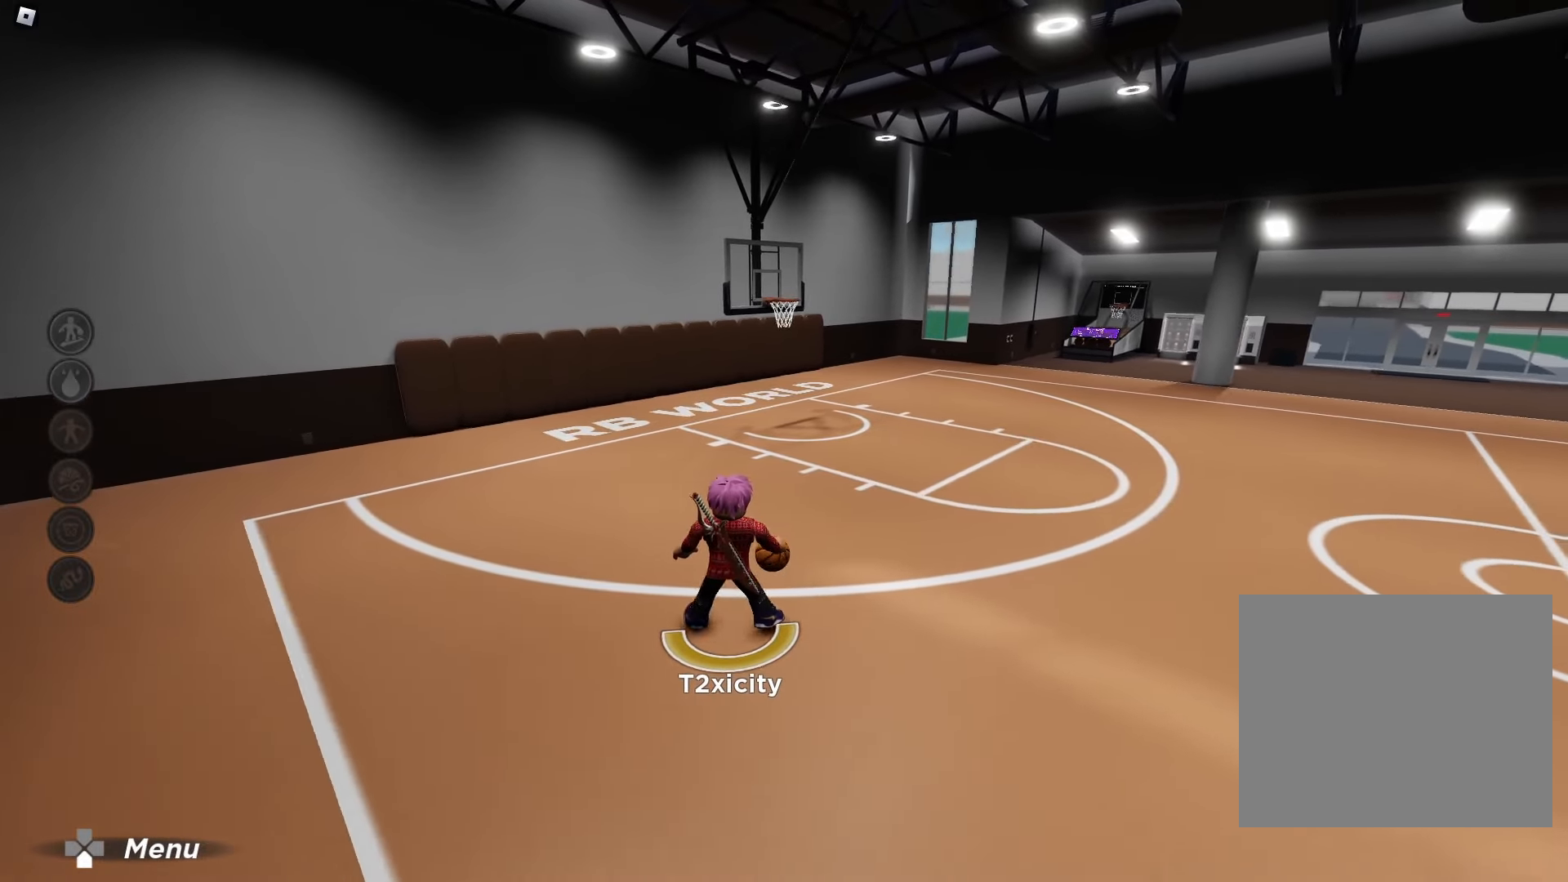
{"buttons": [], "left_stick": "left", "right_stick": "center", "events": []}
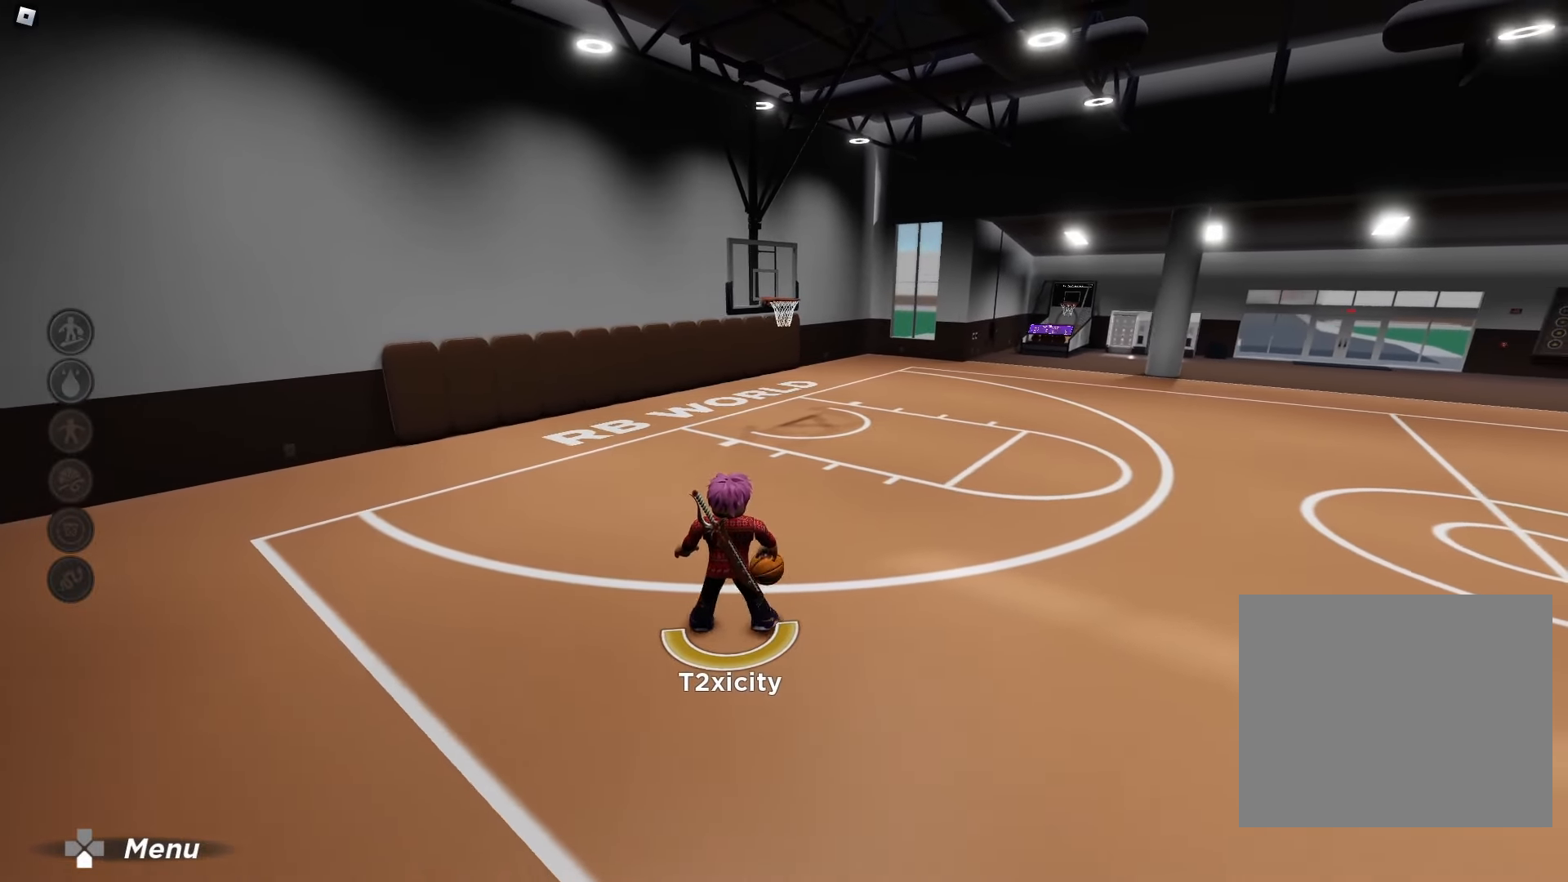
{"buttons": ["R2"], "left_stick": "up-right", "right_stick": "center", "events": [[83, "R2", "down"], [83, "left_stick", "up"], [167, "left_stick", "up-right"]]}
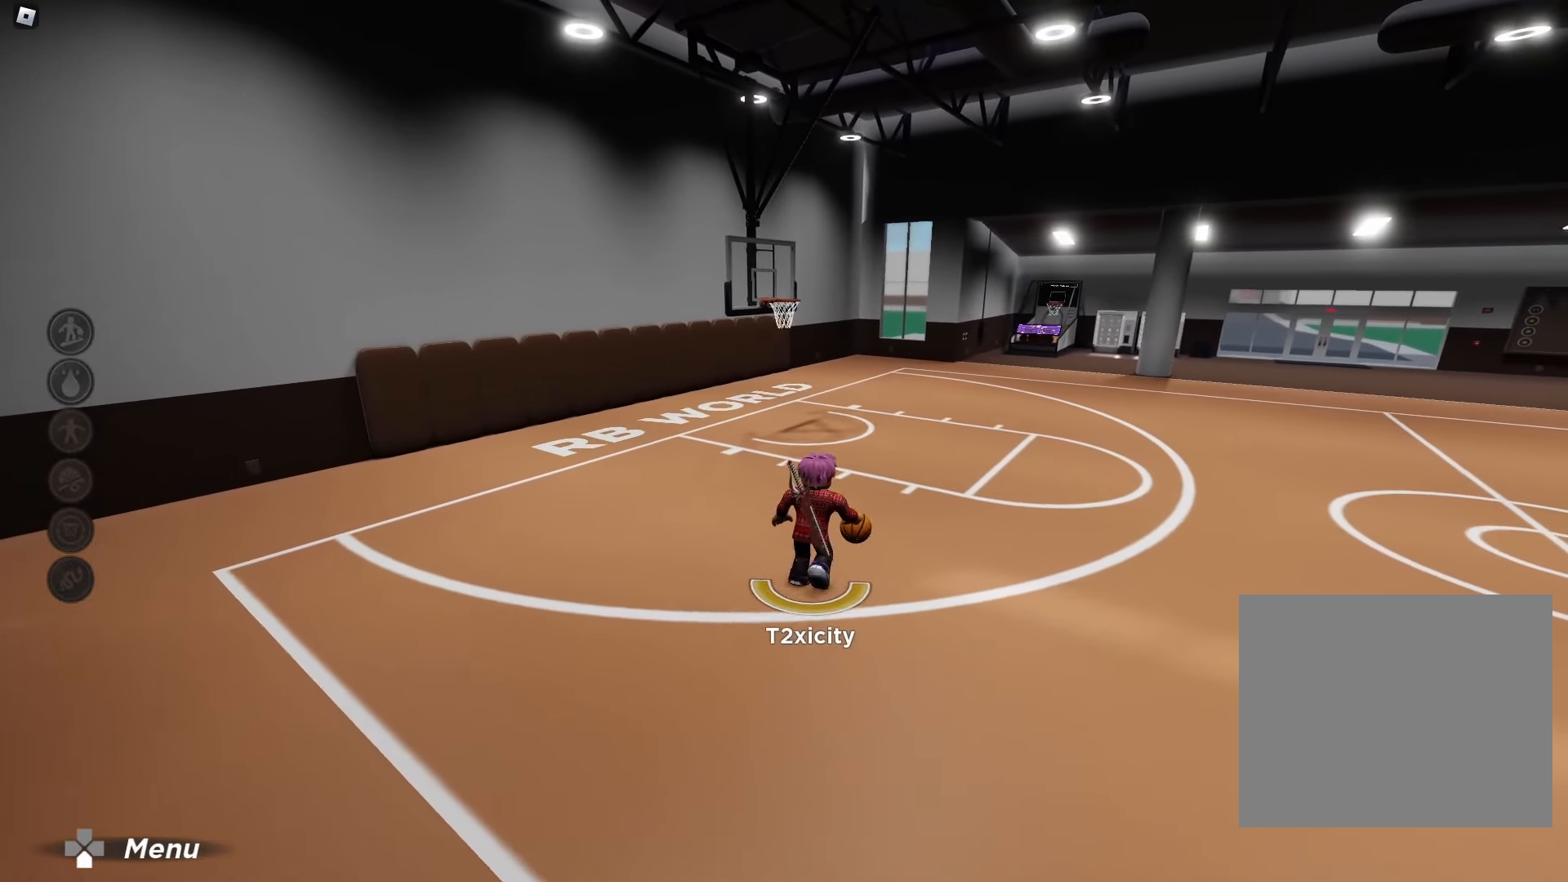
{"buttons": ["R2"], "left_stick": "up-right", "right_stick": "right", "events": [[433, "right_stick", "right"]]}
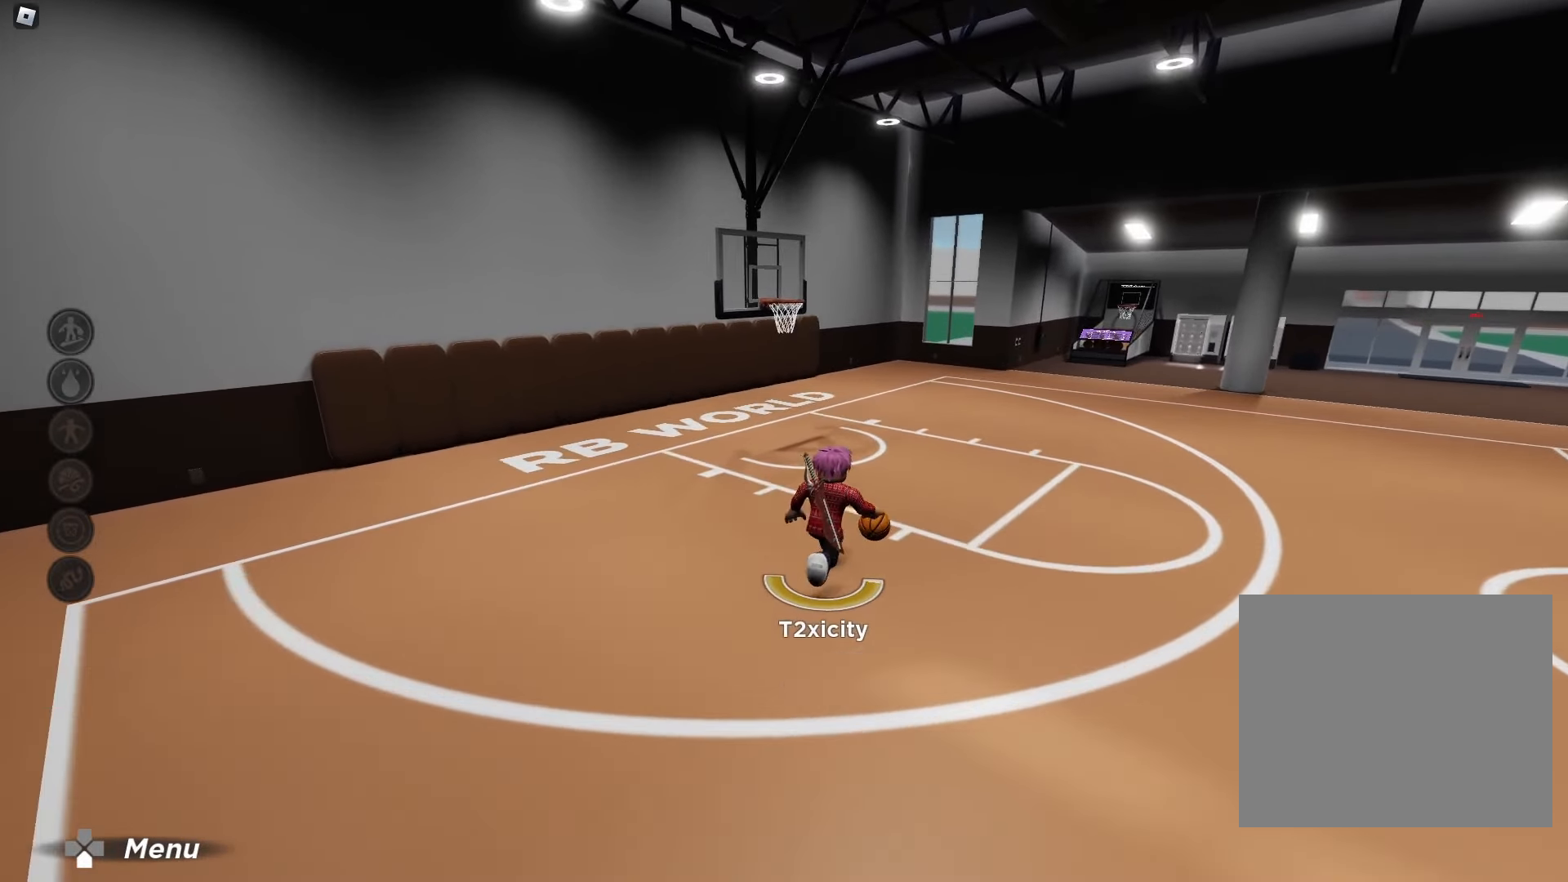
{"buttons": ["R2"], "left_stick": "up", "right_stick": "center", "events": [[33, "right_stick", "down"], [83, "right_stick", "left"], [150, "left_stick", "up"], [150, "right_stick", "up-left"], [250, "right_stick", "center"]]}